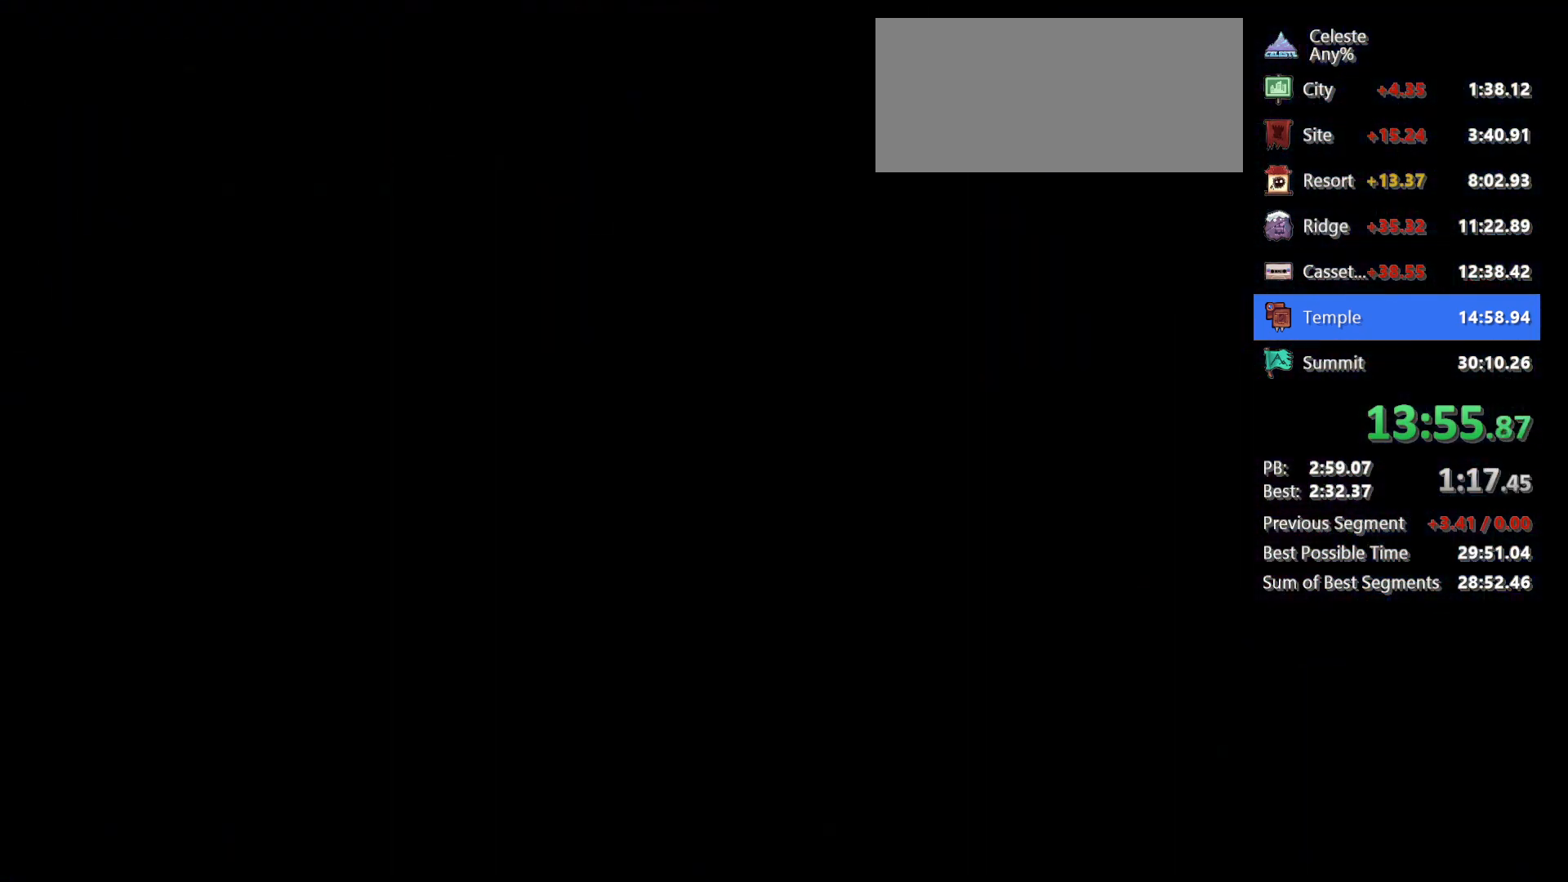
Gameplay with keyboard; each line is a JSON object with the keys held at the frame after it. "events" lists presses ("down") and releases ("up") of "dash", "demo", "down", "grab", "jg", "jump", "left", "right" and "up" between this image and that frame as [ms after this image, input, new state], when the widget could be followed in between. No other keys are recorded. Mouse input is not recorded. Key names are as the overlay labels them; some are game actions (e.g. jump) rather than physical keys.
{"keys": ["right"], "events": [[500, "right", "down"]]}
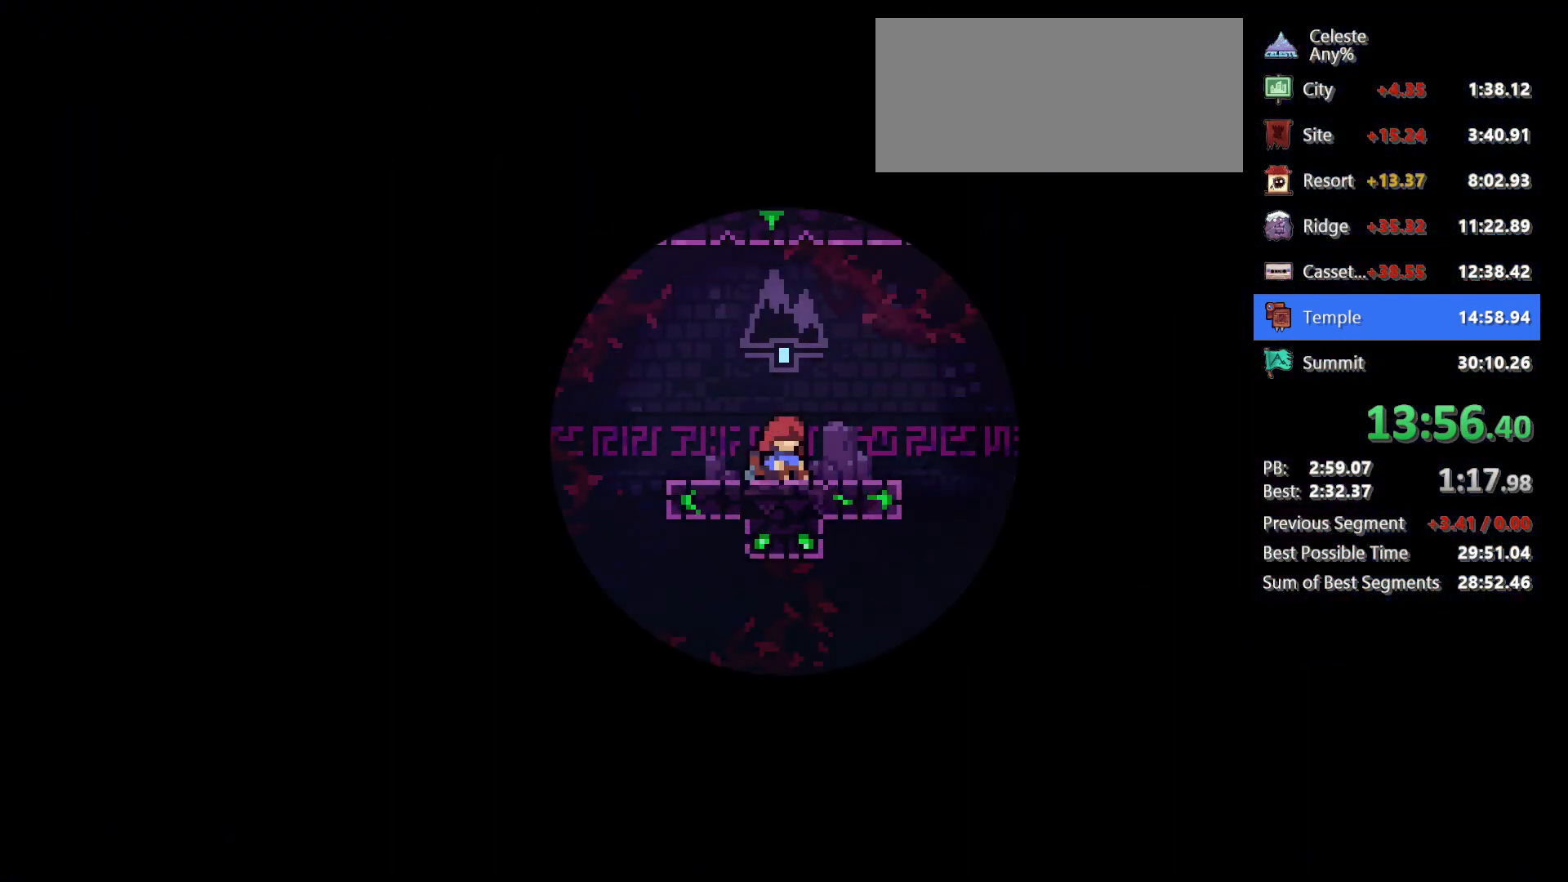
{"keys": ["right"], "events": []}
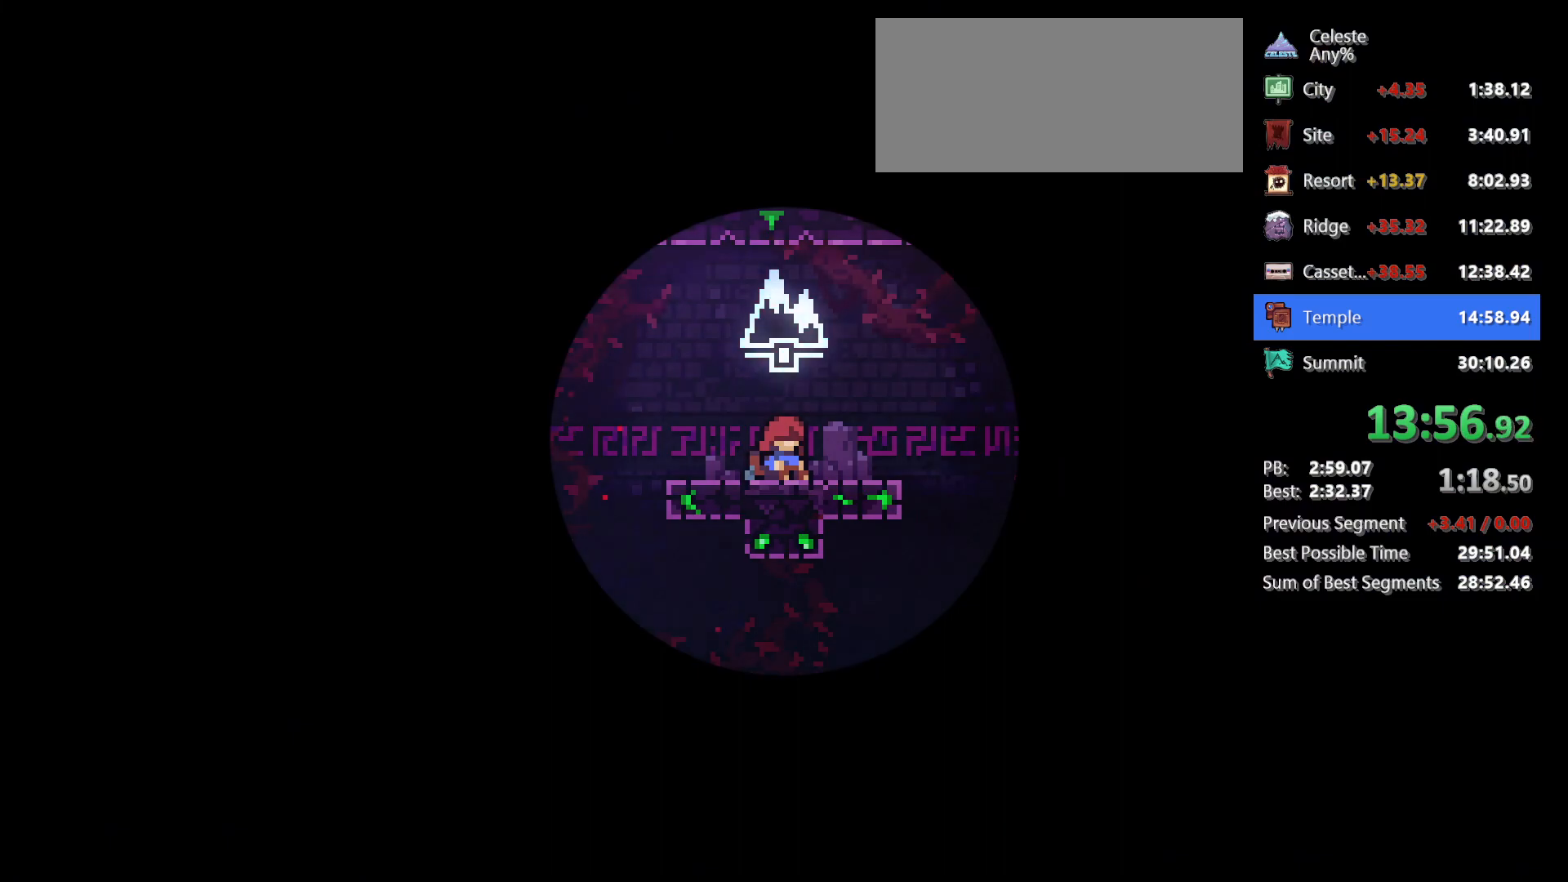
{"keys": ["right"], "events": [[67, "jump", "down"], [200, "jump", "up"], [300, "jump", "down"], [433, "jump", "up"]]}
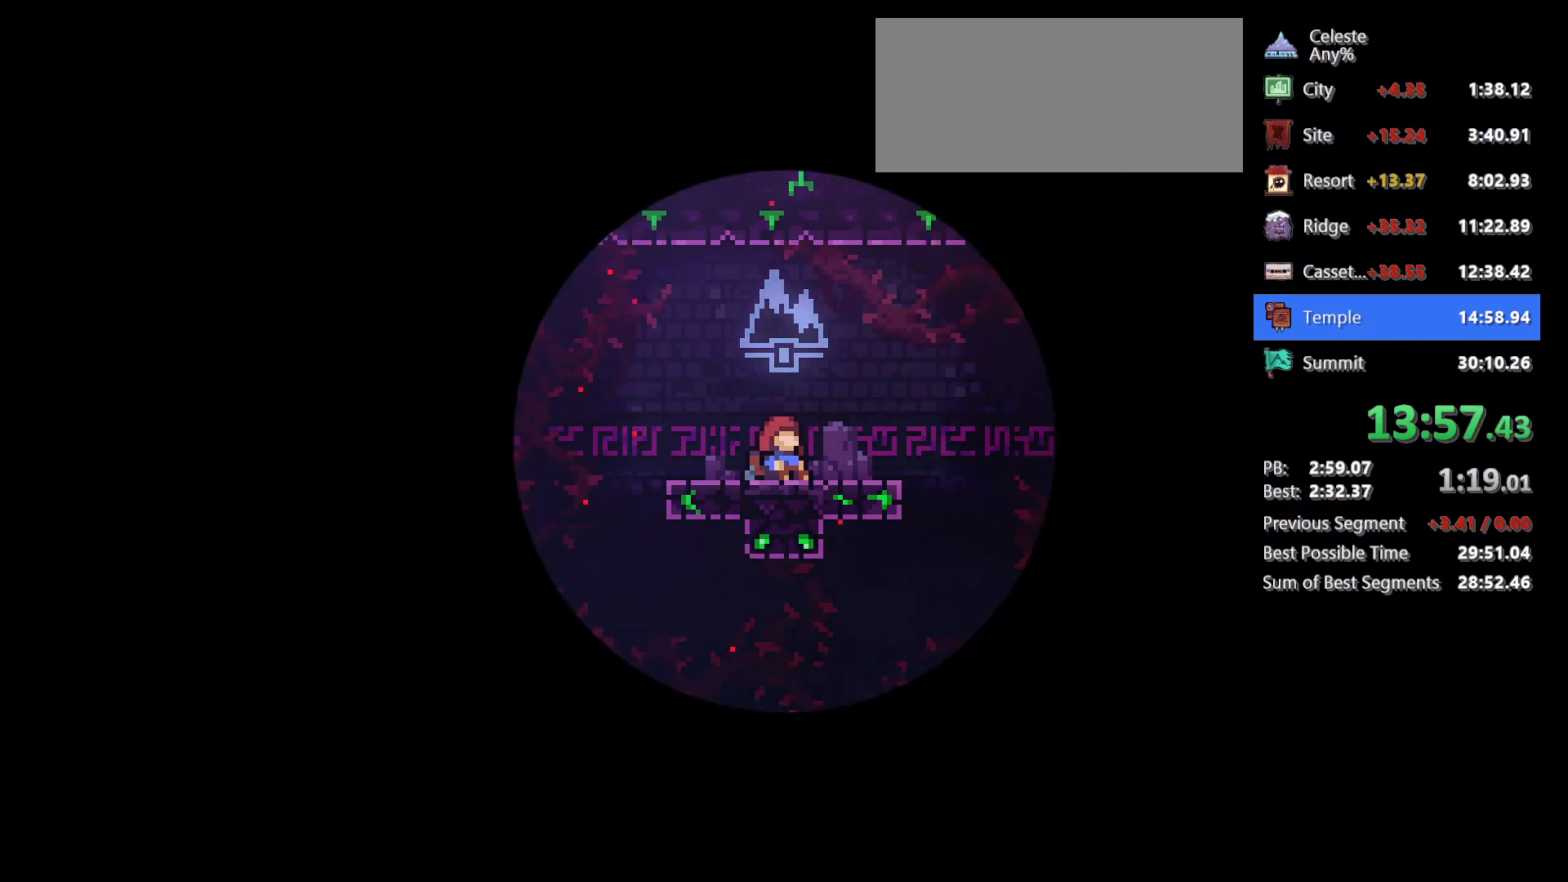
{"keys": ["right"], "events": []}
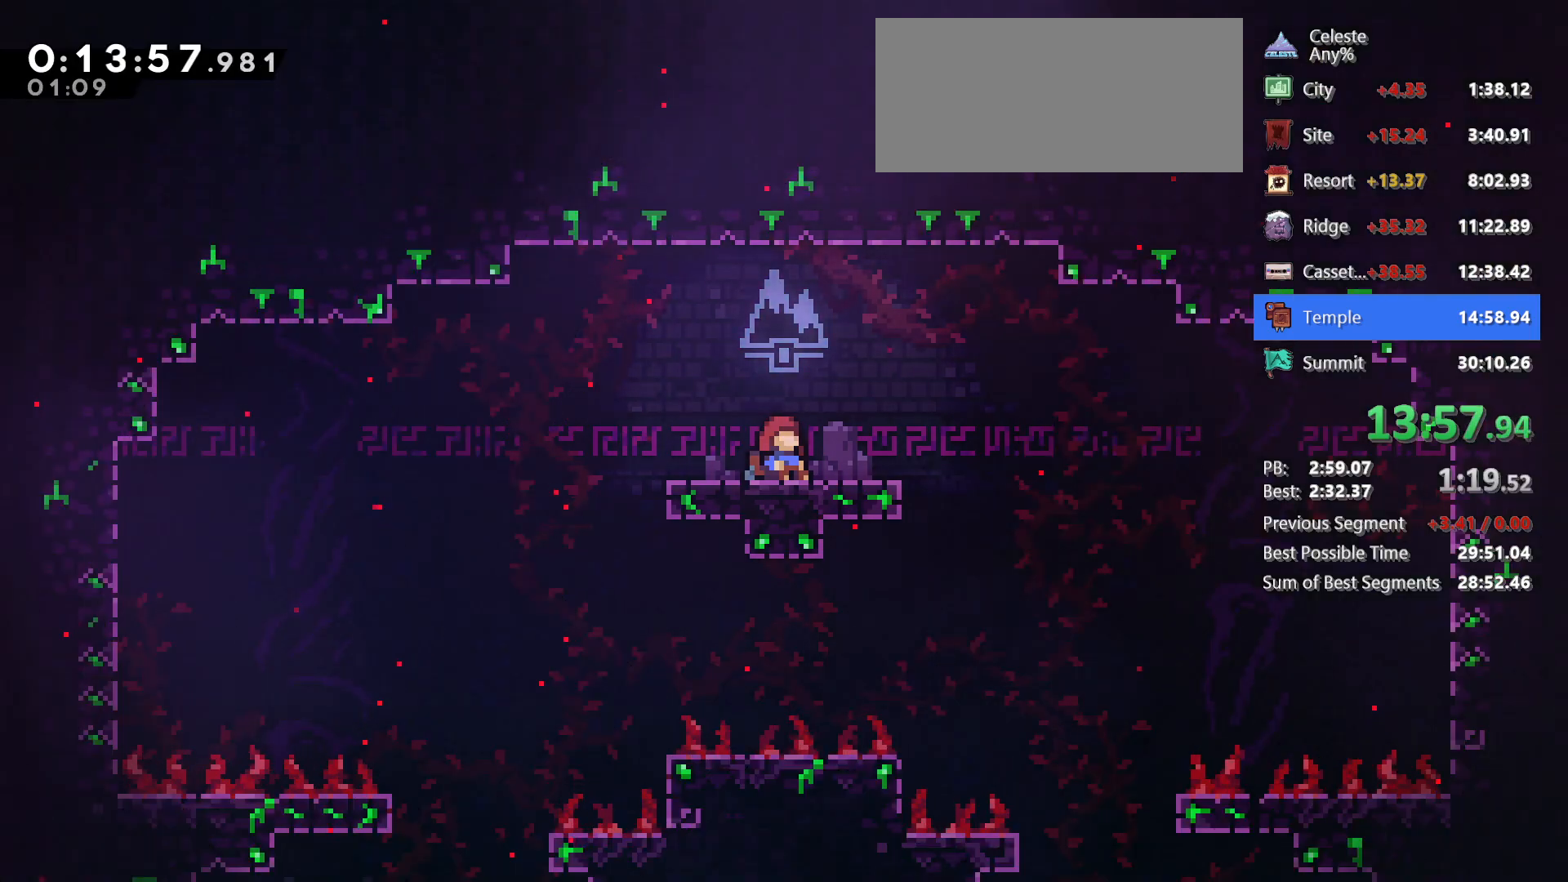
{"keys": ["right"], "events": []}
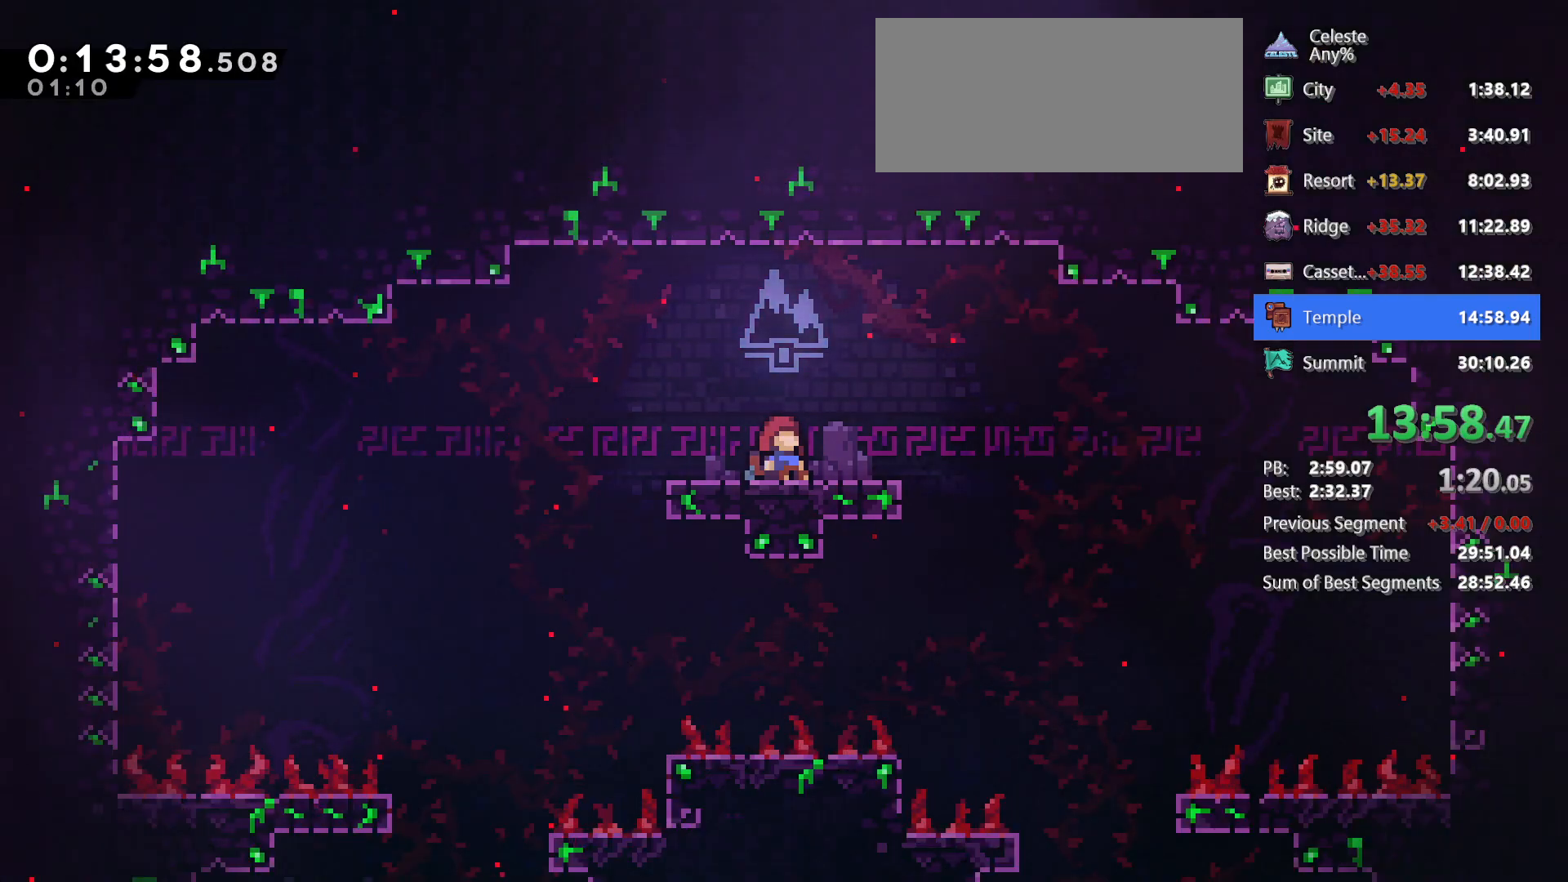
{"keys": ["right"], "events": []}
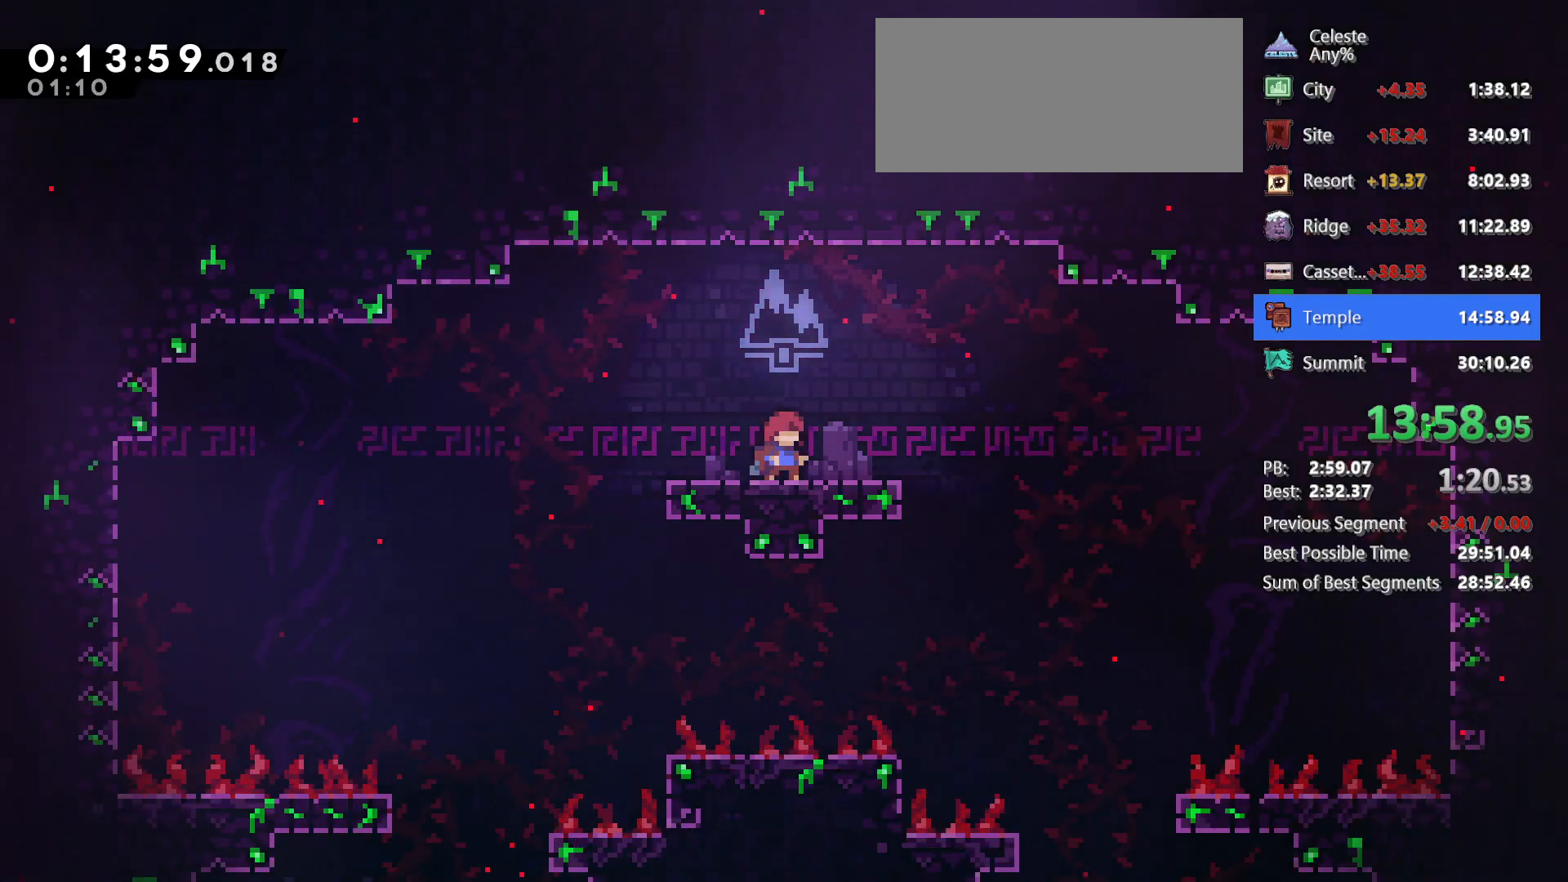
{"keys": ["jump", "right"], "events": [[500, "jump", "down"]]}
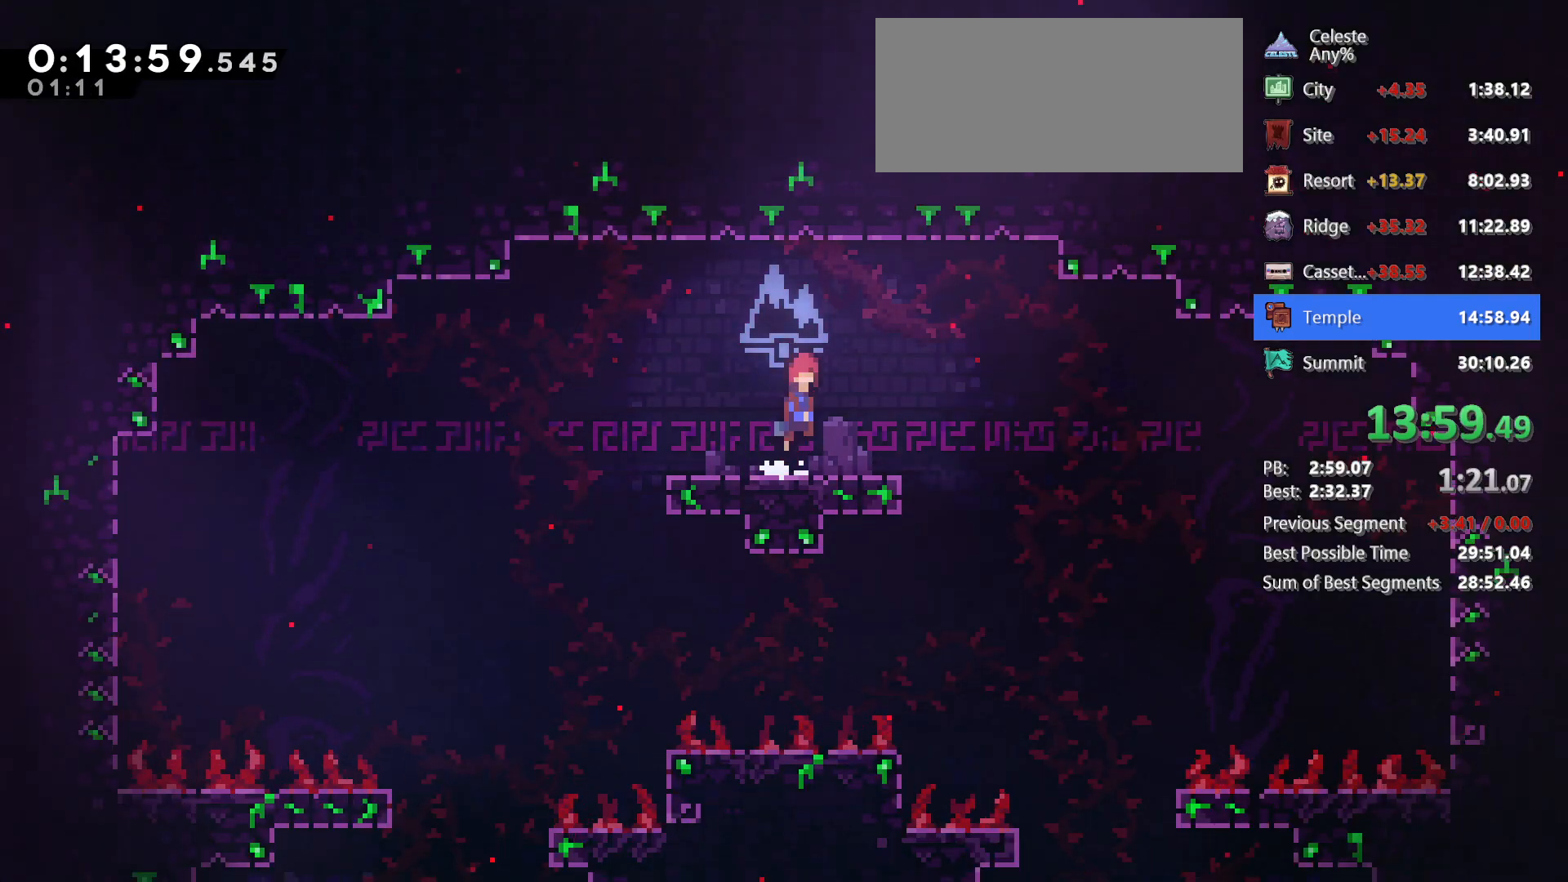
{"keys": ["down", "right"], "events": [[83, "jump", "up"], [183, "down", "down"]]}
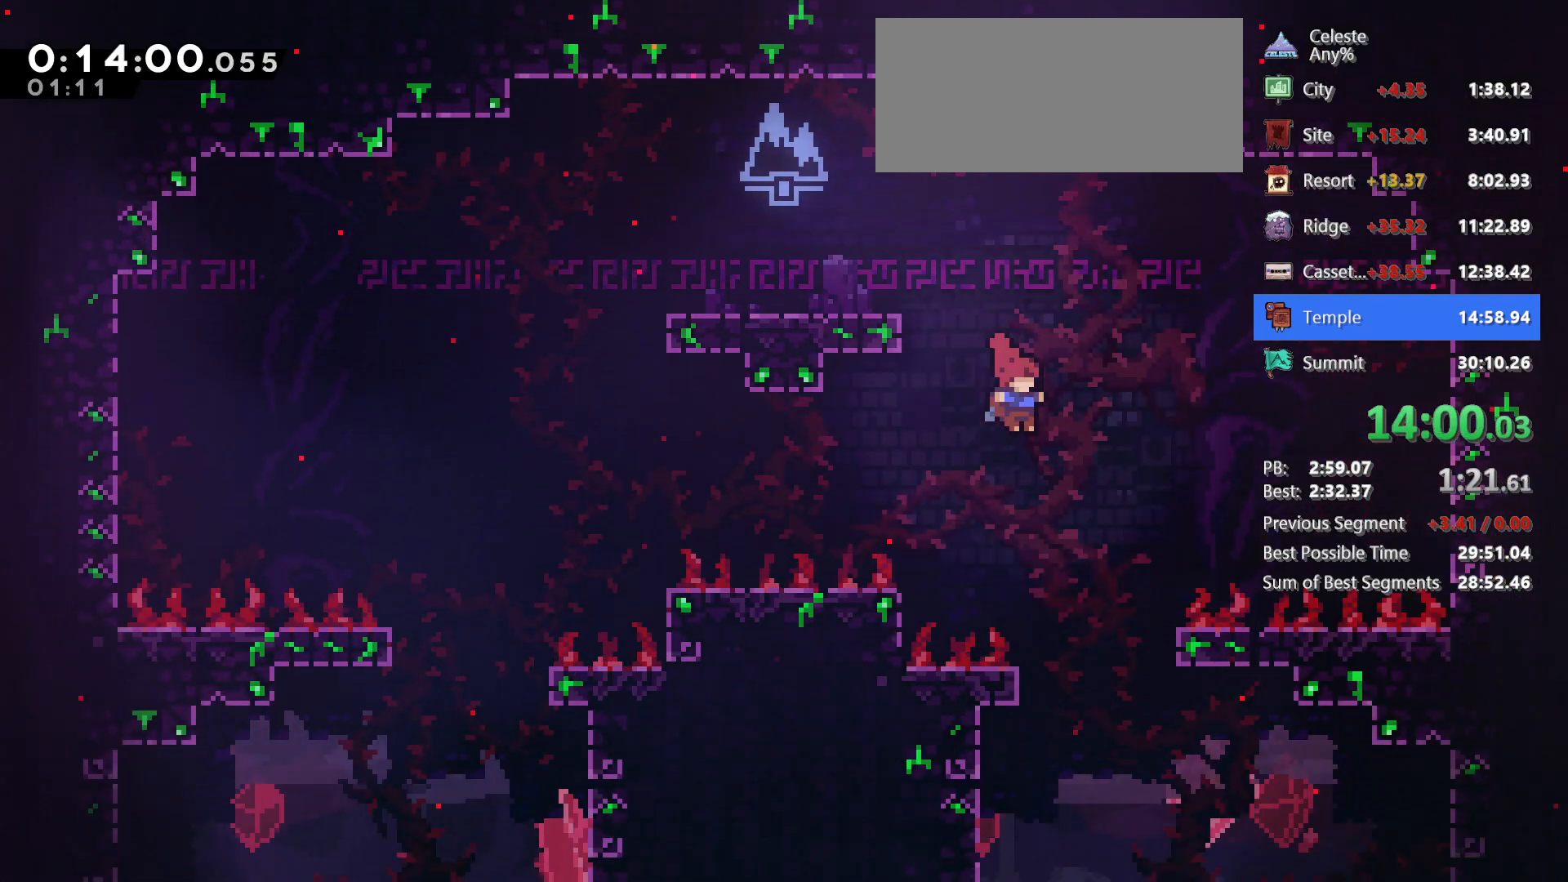
{"keys": ["right"], "events": [[100, "down", "up"]]}
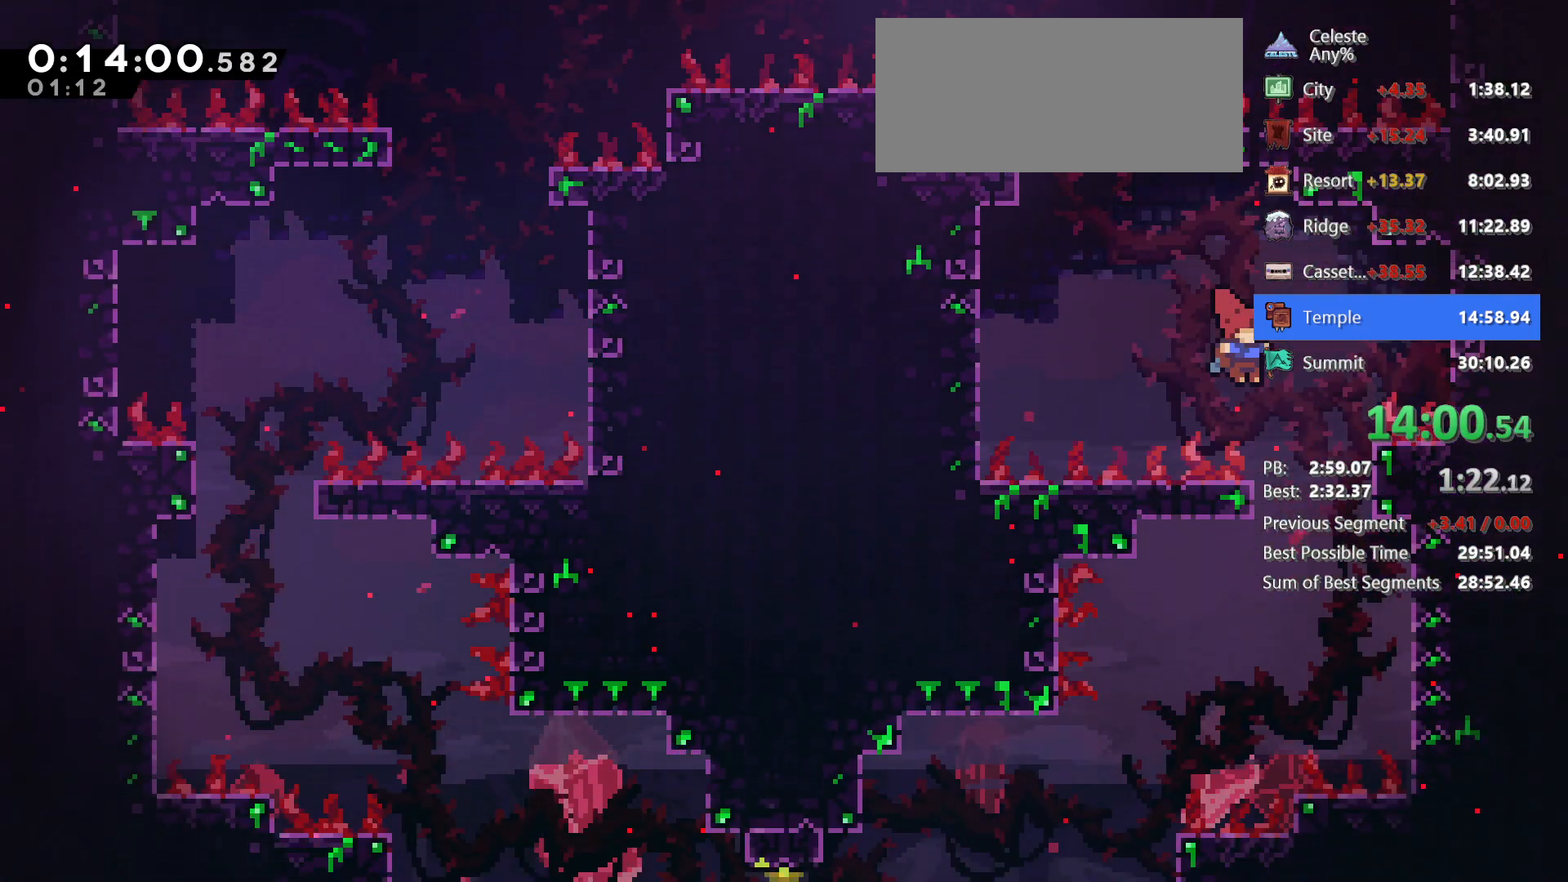
{"keys": ["jump", "left"], "events": [[117, "down", "down"], [400, "down", "up"], [400, "jump", "down"], [400, "right", "up"], [433, "left", "down"]]}
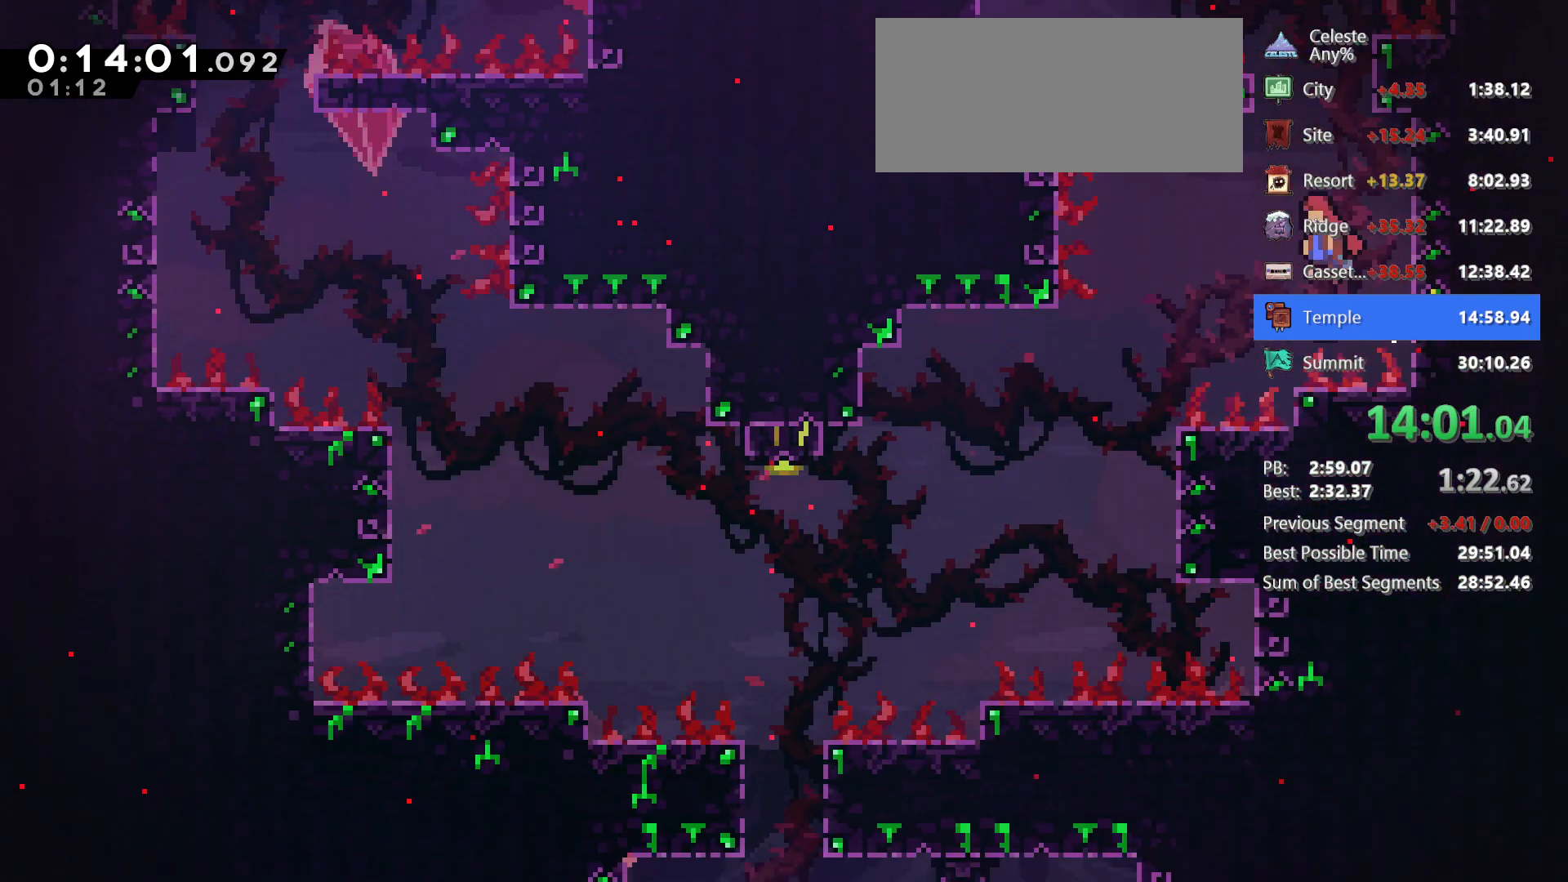
{"keys": ["left"], "events": [[183, "down", "down"], [183, "jump", "up"], [367, "down", "up"]]}
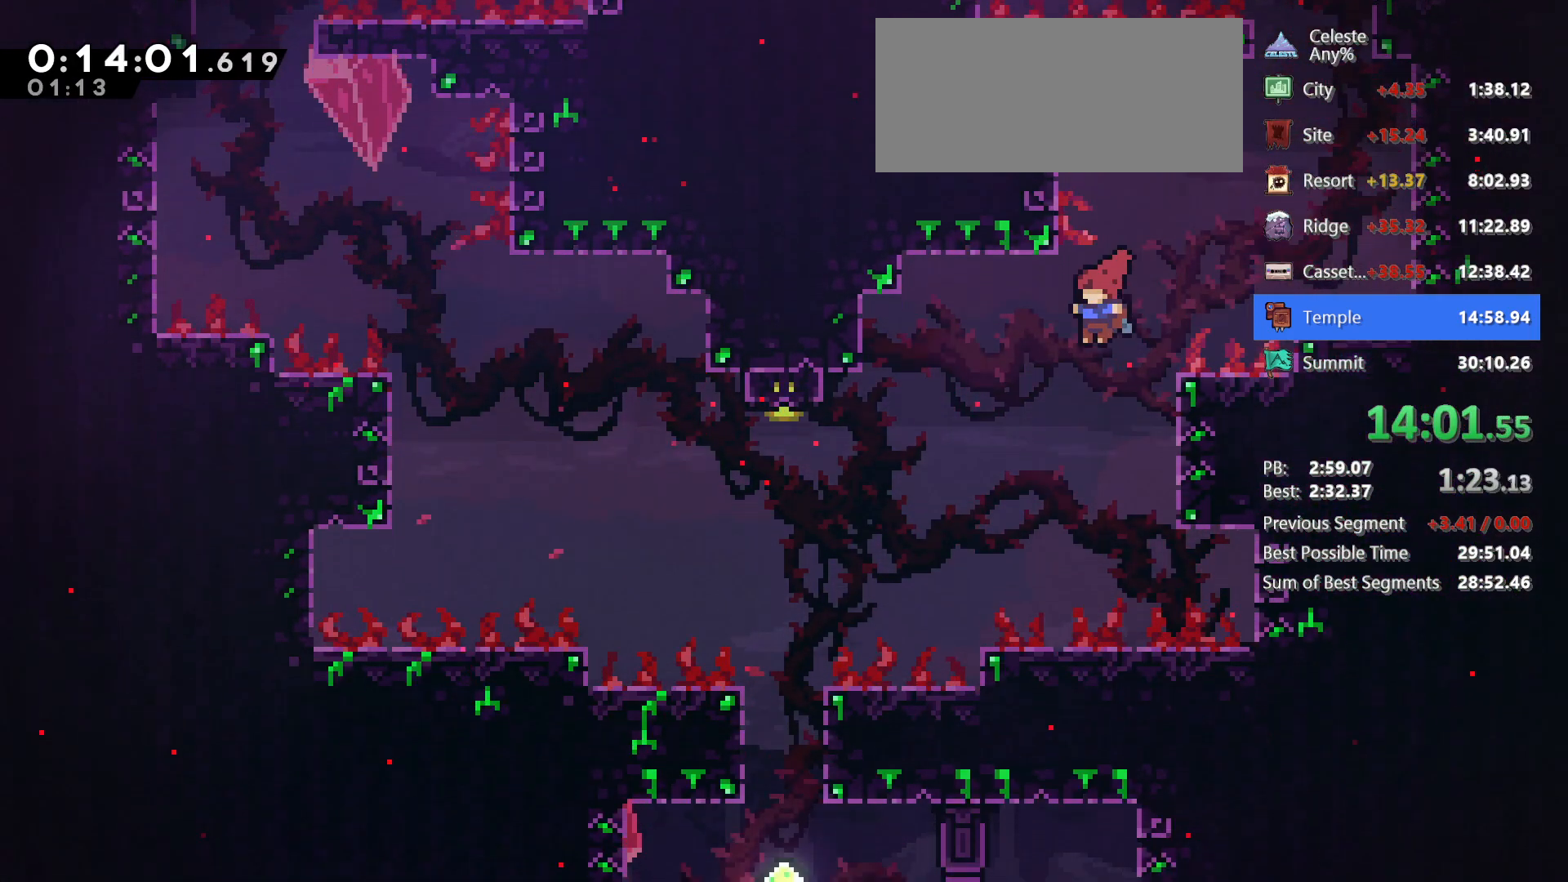
{"keys": ["dash", "left", "up"], "events": [[333, "dash", "down"], [333, "up", "down"]]}
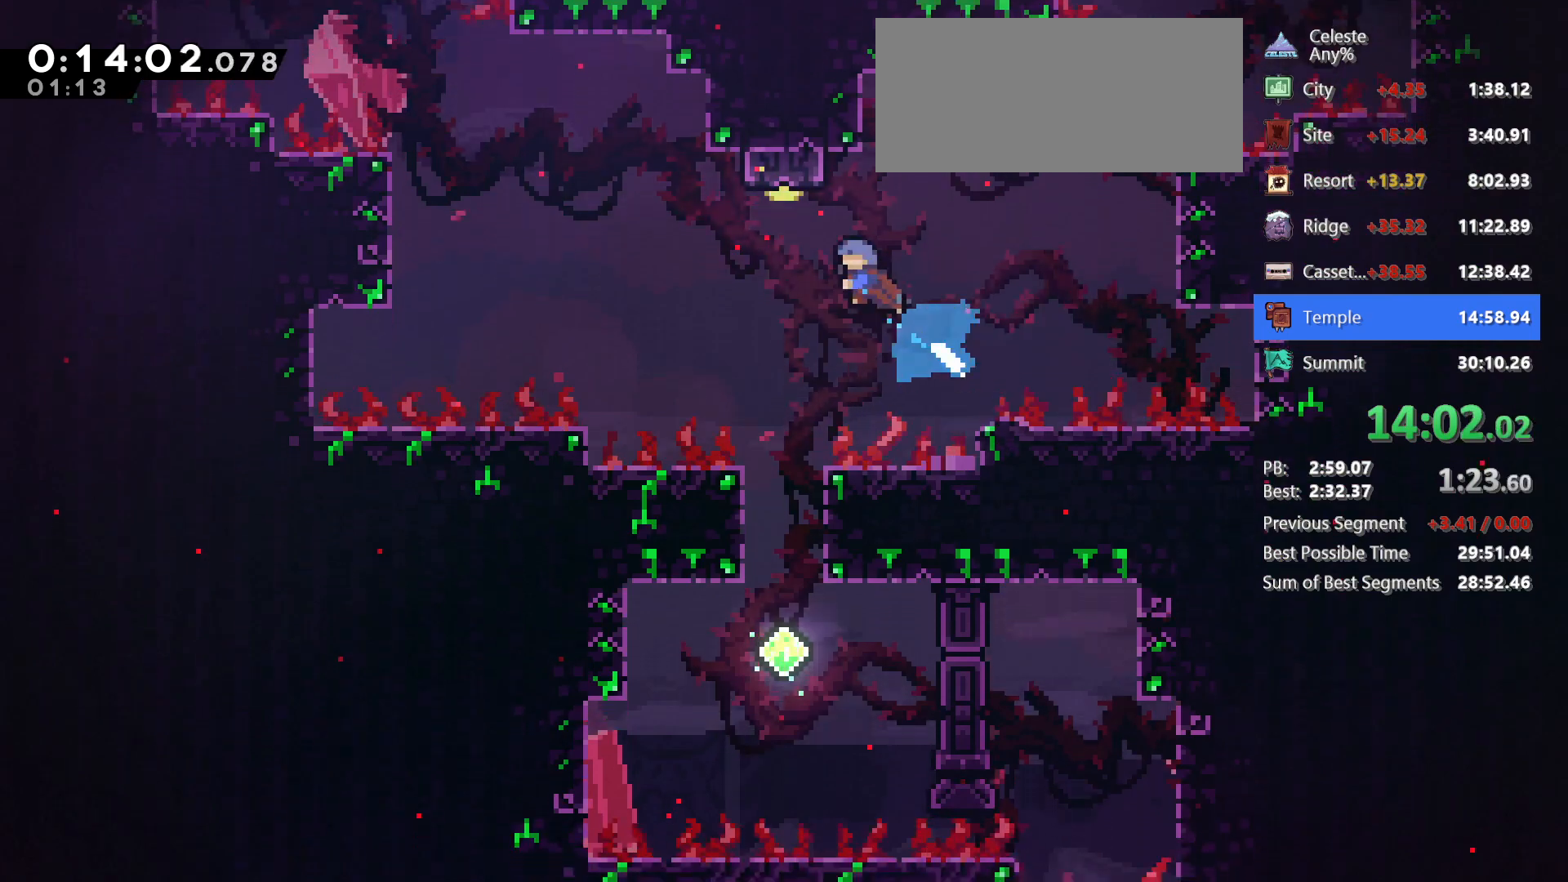
{"keys": ["down"], "events": [[117, "dash", "up"], [117, "left", "up"], [117, "up", "up"], [267, "right", "down"], [400, "right", "up"], [450, "down", "down"]]}
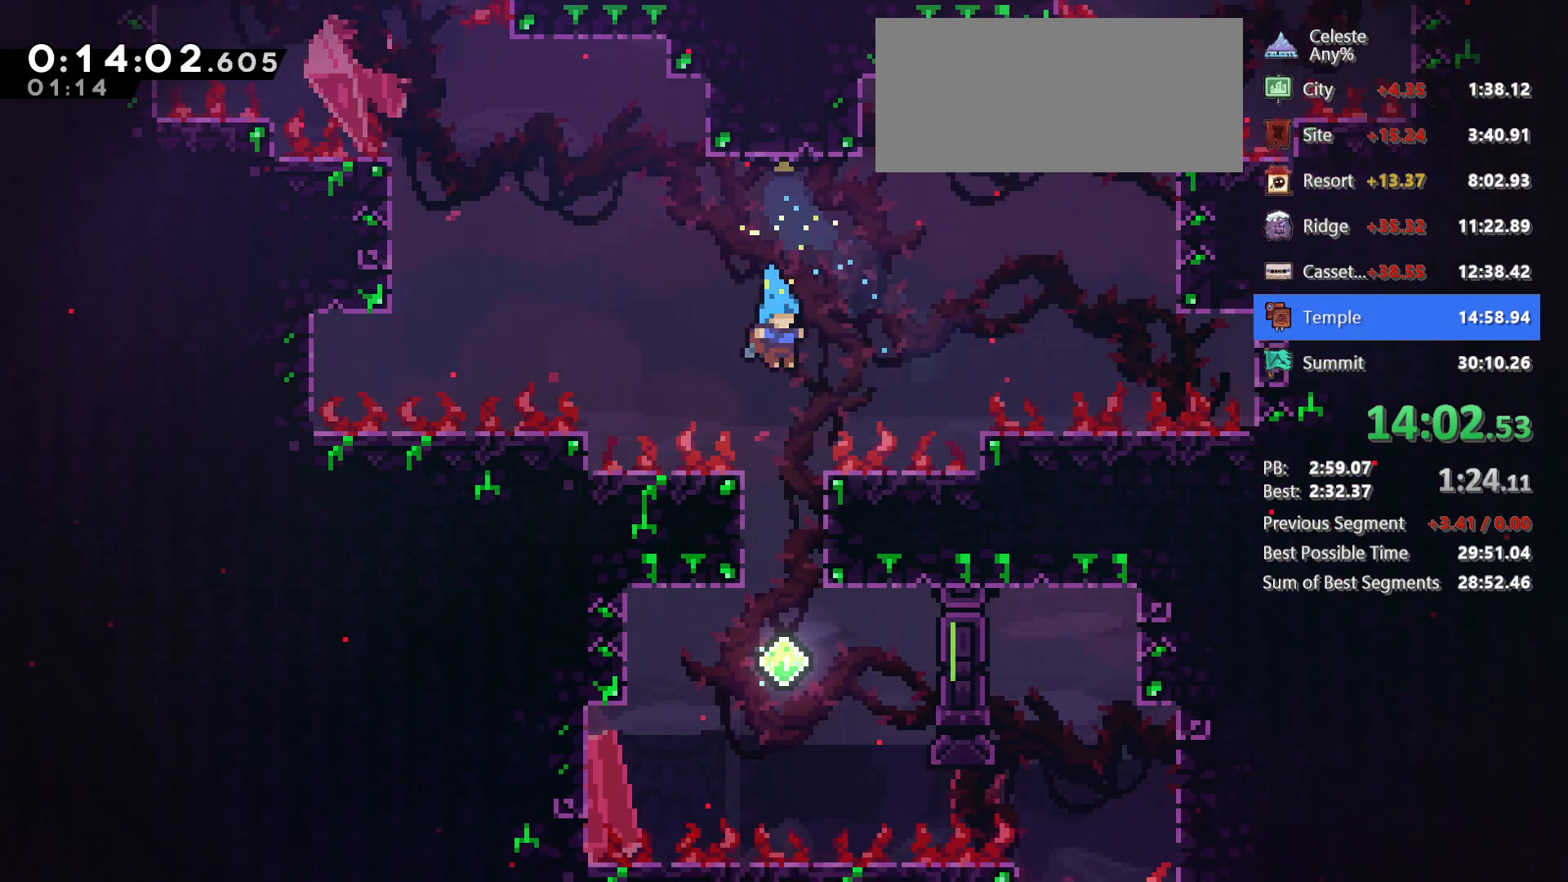
{"keys": ["dash", "right"], "events": [[367, "down", "up"], [367, "right", "down"], [417, "dash", "down"]]}
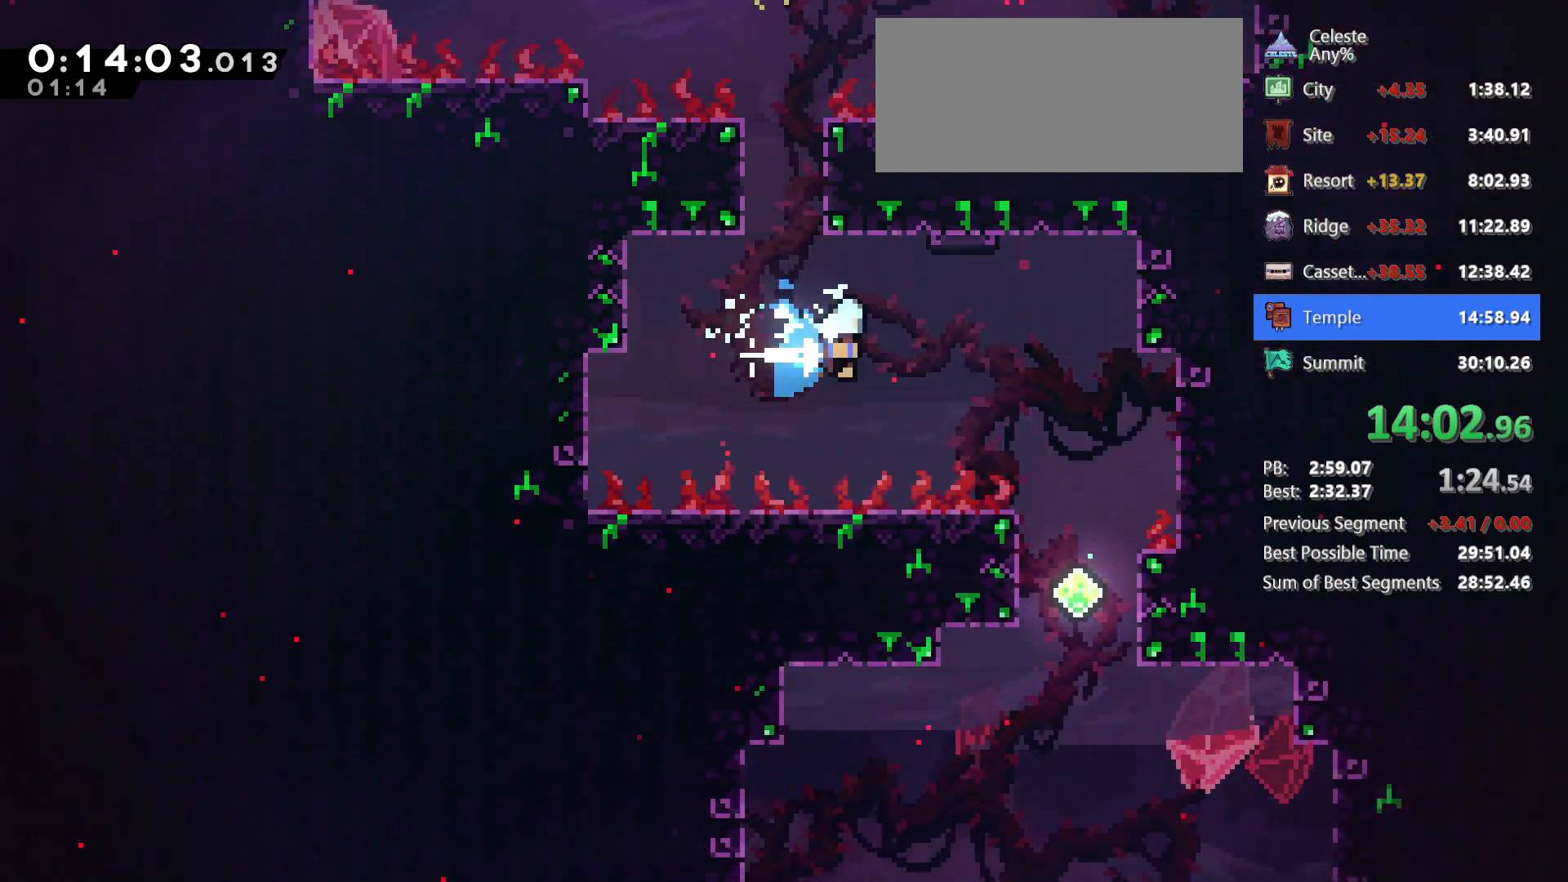
{"keys": ["down", "left"], "events": [[67, "dash", "up"], [150, "down", "down"], [150, "right", "up"], [483, "left", "down"]]}
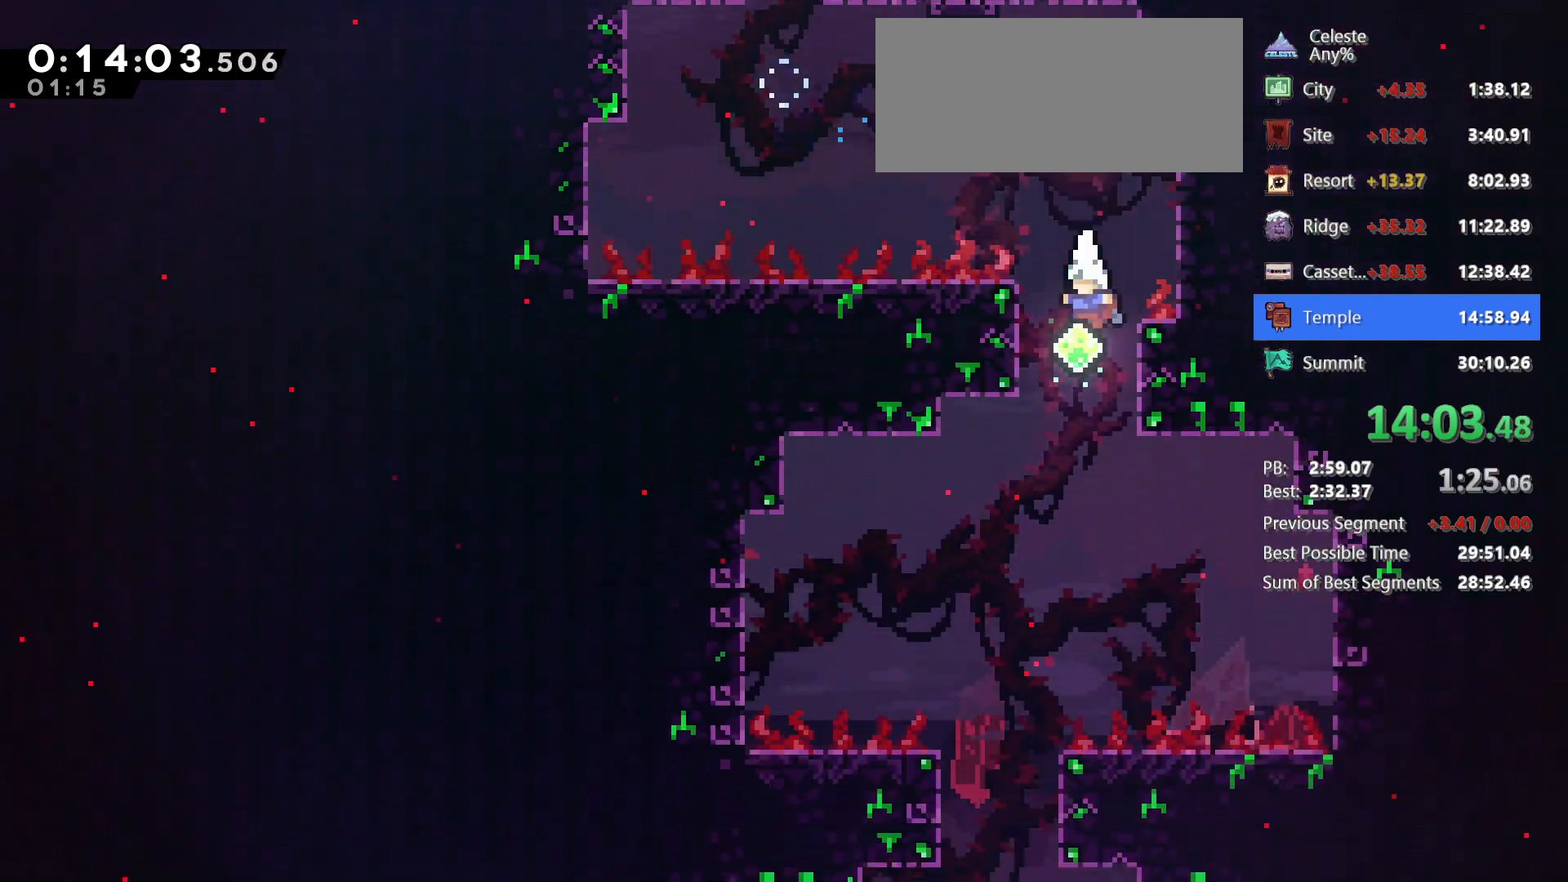
{"keys": ["down", "right"], "events": [[217, "left", "up"], [450, "right", "down"]]}
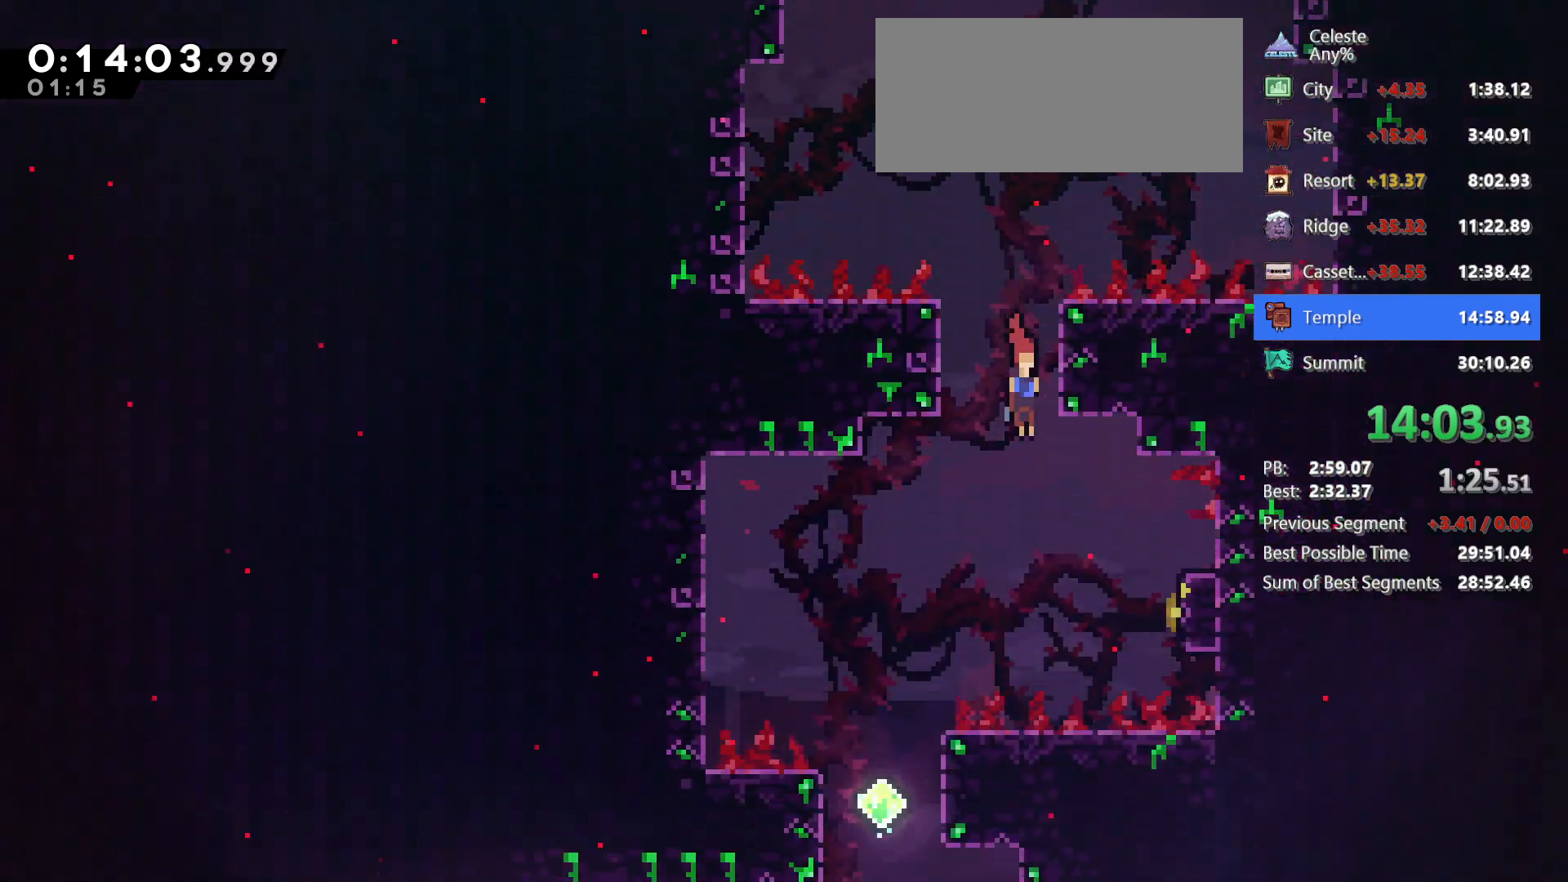
{"keys": ["jump", "left"], "events": [[133, "dash", "down"], [333, "dash", "up"], [333, "jump", "down"], [367, "down", "up"], [367, "left", "down"], [367, "right", "up"]]}
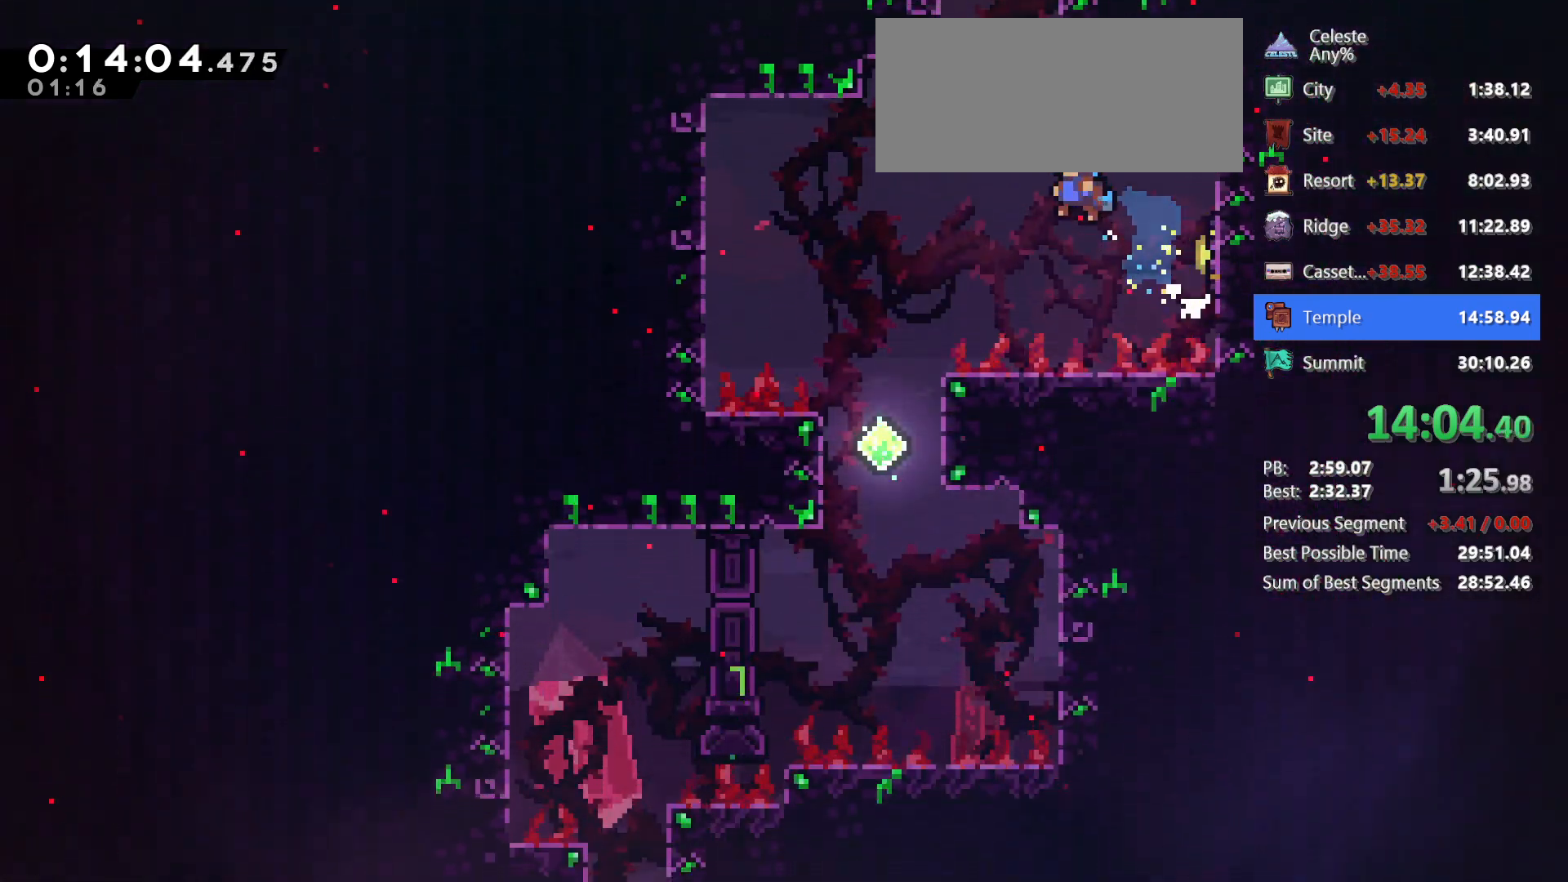
{"keys": ["down"], "events": [[200, "jump", "up"], [250, "down", "down"], [483, "left", "up"]]}
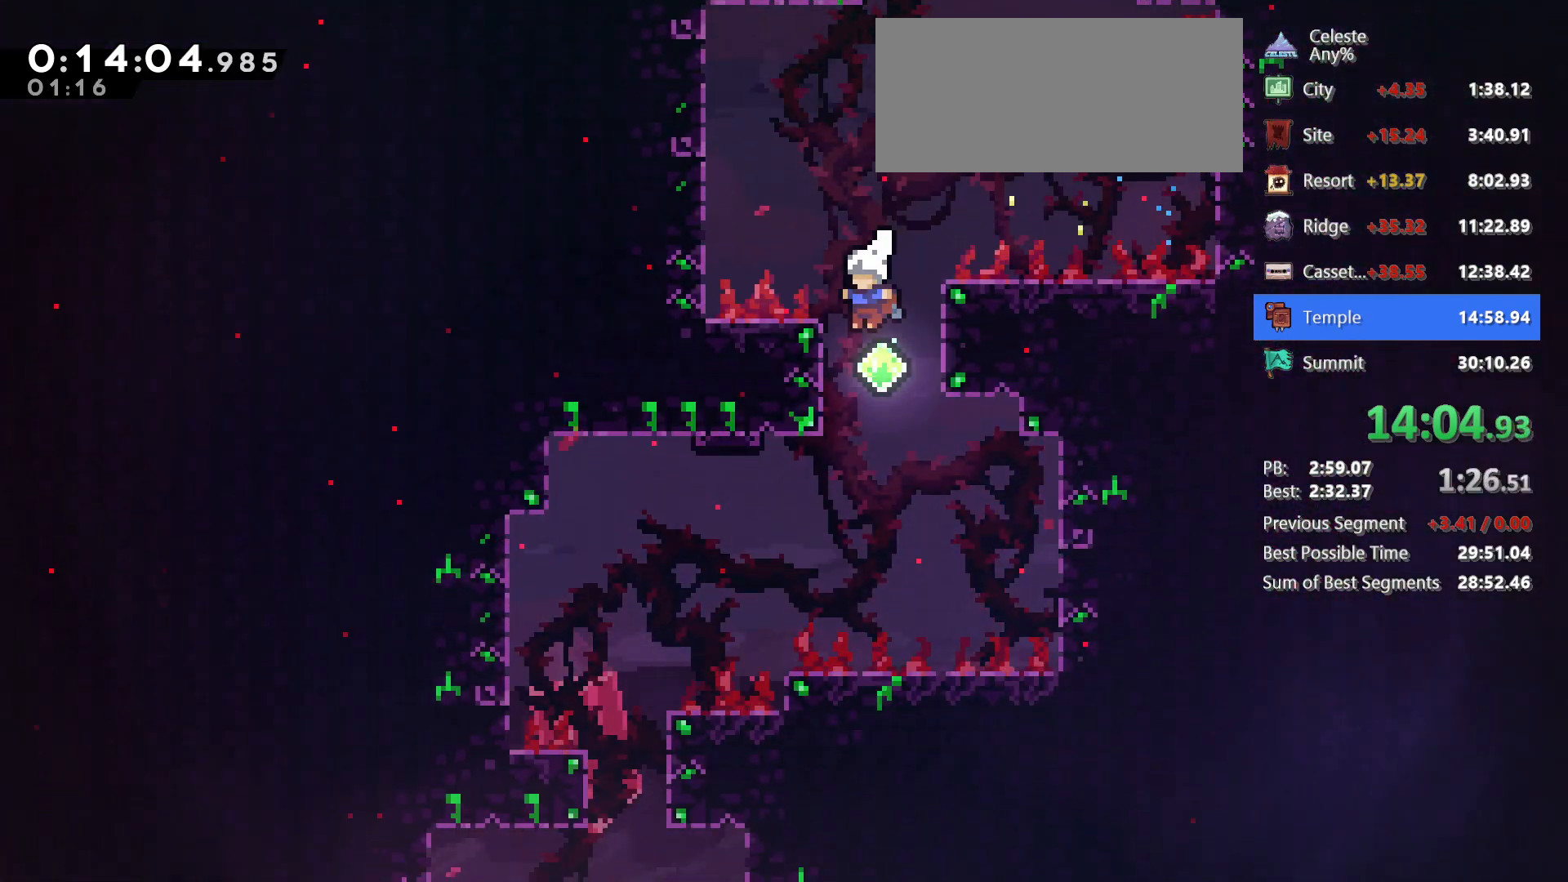
{"keys": ["left"], "events": [[167, "down", "up"], [217, "left", "down"], [267, "dash", "down"], [267, "up", "down"], [450, "dash", "up"], [450, "up", "up"]]}
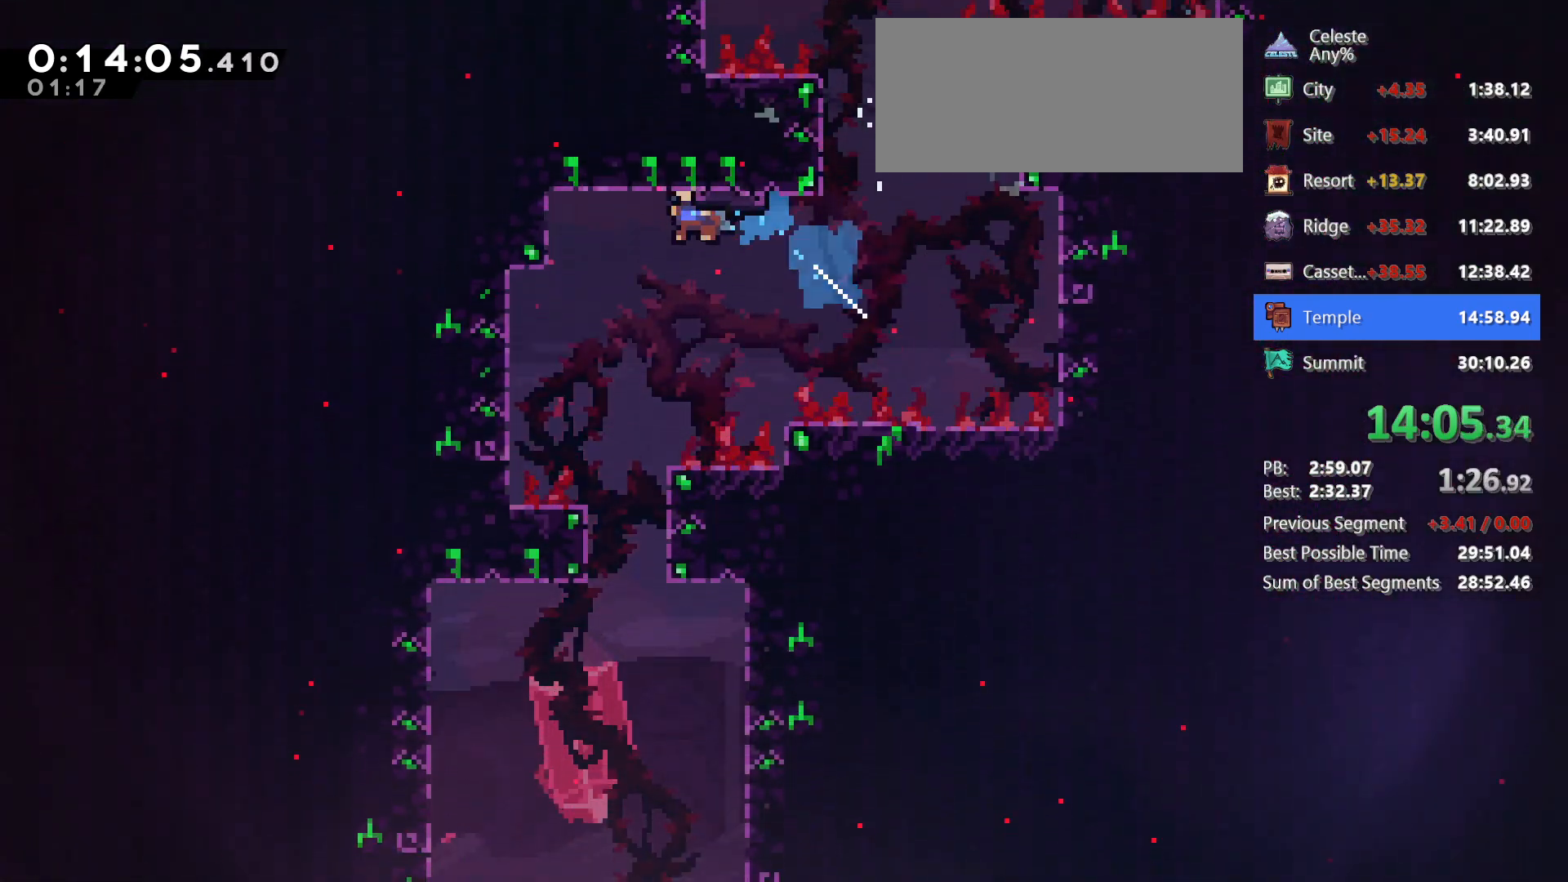
{"keys": ["down"], "events": [[133, "down", "down"], [133, "left", "up"]]}
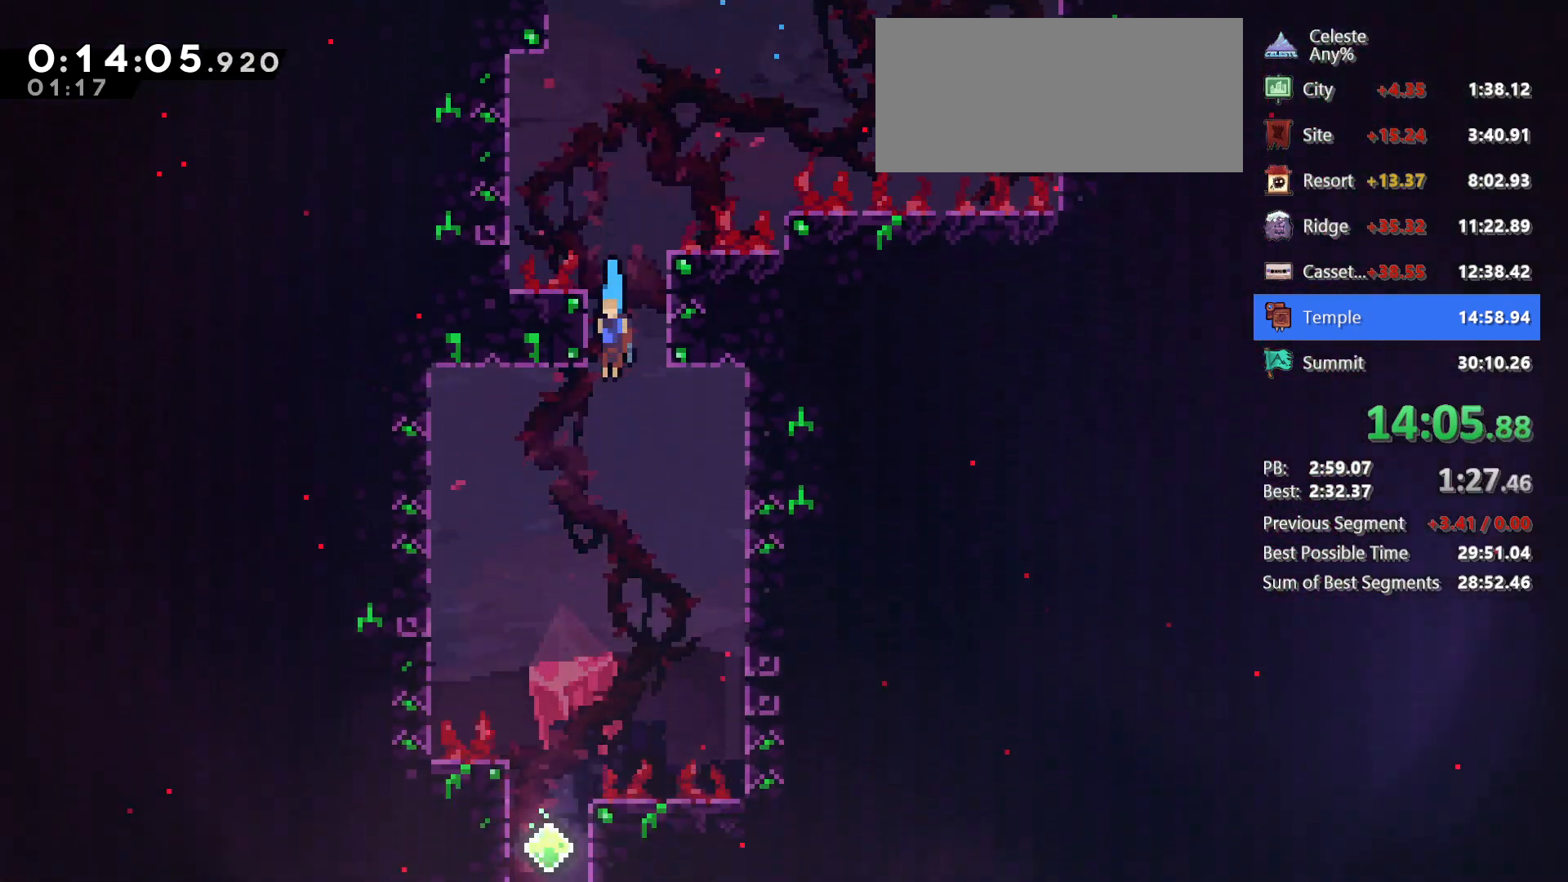
{"keys": ["down", "right"], "events": [[100, "down", "up"], [150, "left", "down"], [300, "left", "up"], [483, "down", "down"], [483, "right", "down"]]}
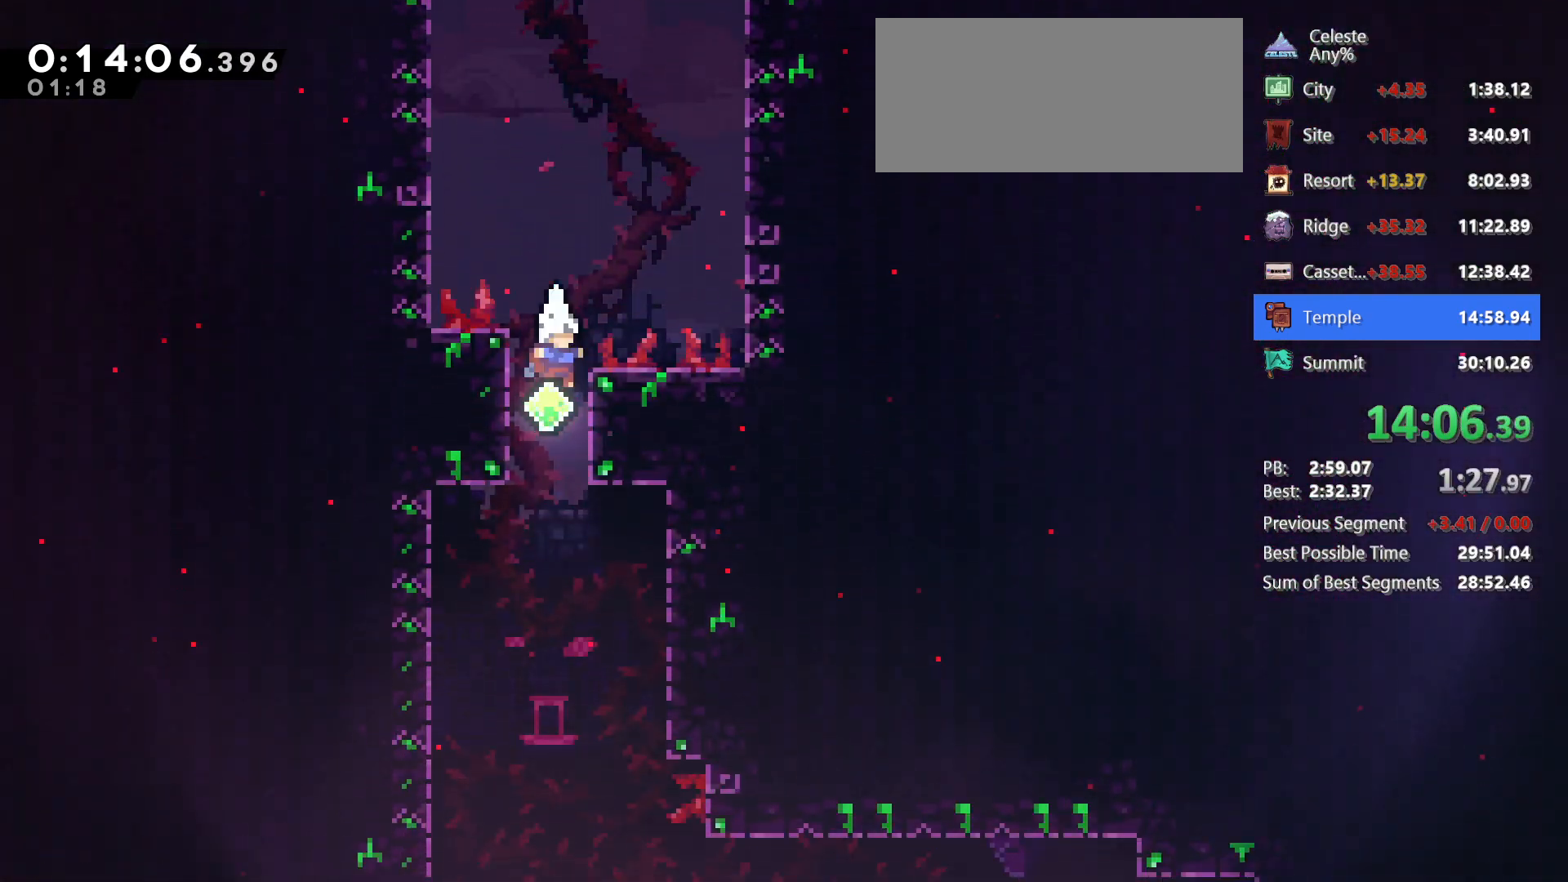
{"keys": ["down", "right"], "events": []}
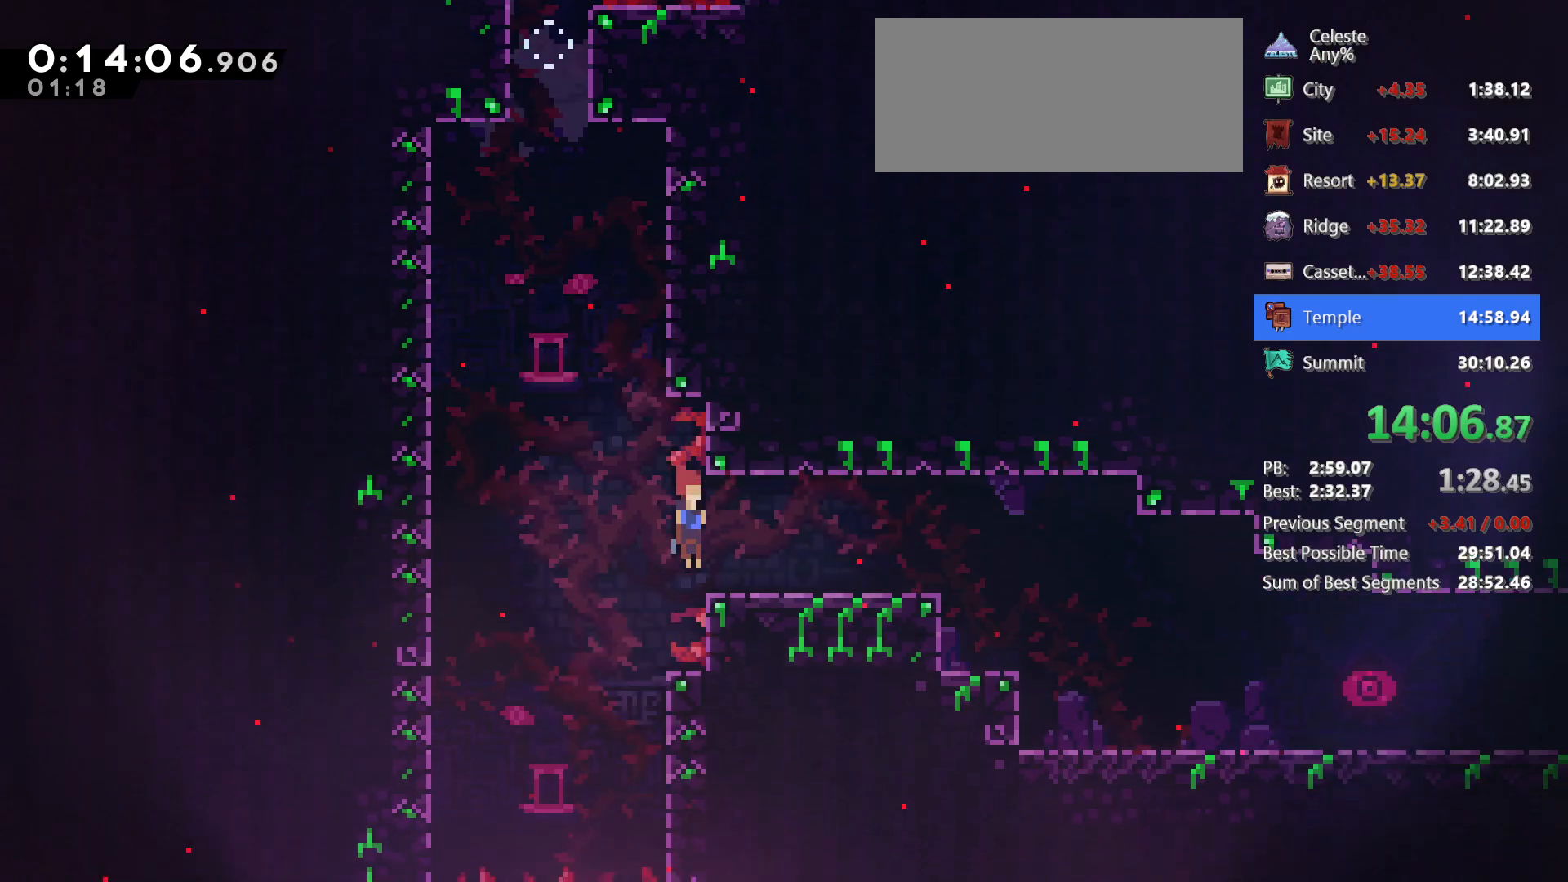
{"keys": ["down", "right"], "events": [[83, "dash", "down"], [183, "jump", "down"], [233, "dash", "up"], [317, "jump", "up"]]}